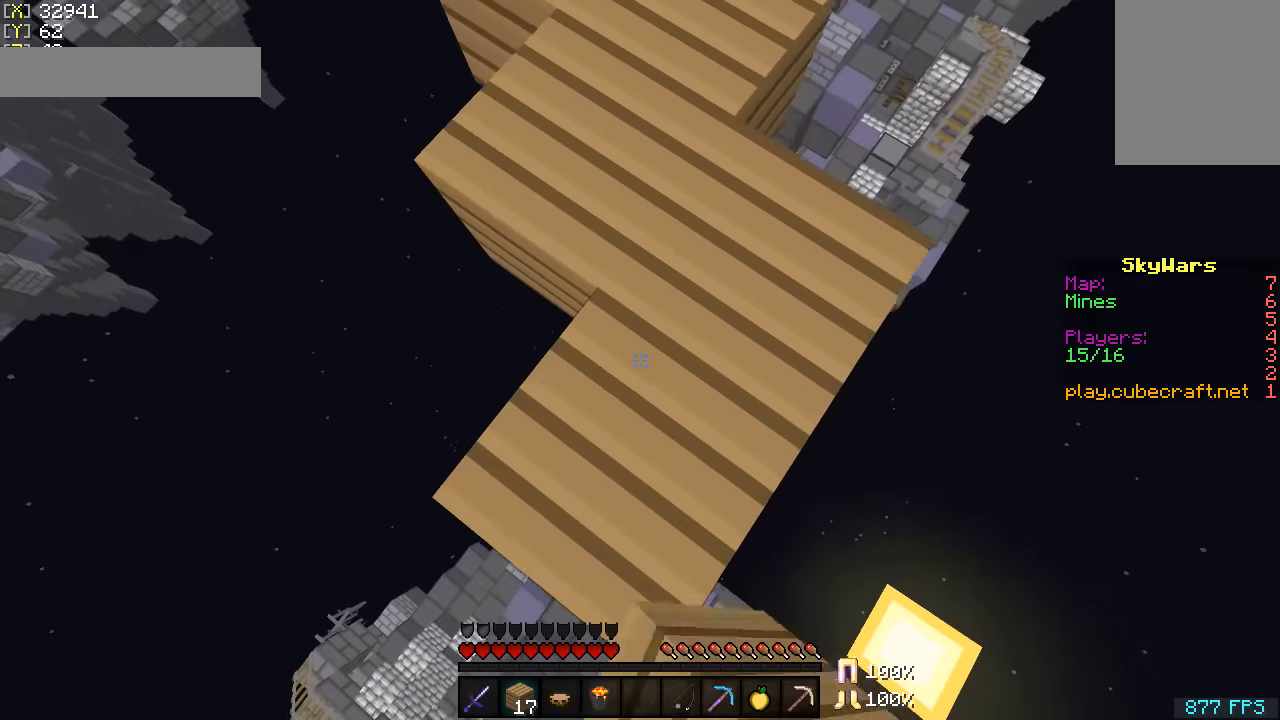
Gameplay with keyboard and mouse; each line is a JSON object with the keys and mouse buttons held at the frame after it. "events" lists presses ("down") and releases ("up") of "a", "d", "s", "w", "mouse_left" and "mouse_right" between this image and that frame as [ms after this image, input, new state], when the widget could be followed in between. "mouse_left", "mouse_right" = the "left", "right" buttons of the "mouse" list. No other keys are recorded. Fast repeated clicks can show as one long hold. Mouse movement is not recorded.
{"keys": ["a", "s"], "mouse": ["right"], "events": [[300, "a", "down"], [300, "d", "up"]]}
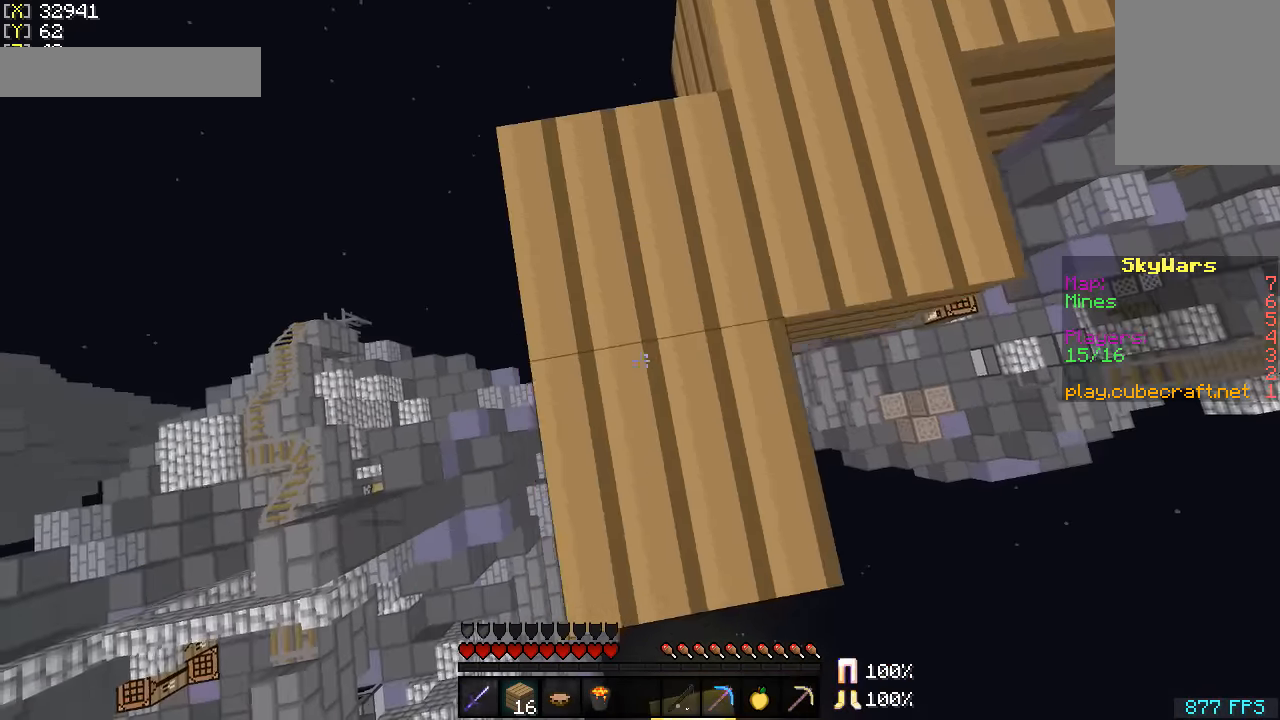
{"keys": ["d", "s"], "mouse": ["right"], "events": [[400, "a", "up"], [450, "d", "down"]]}
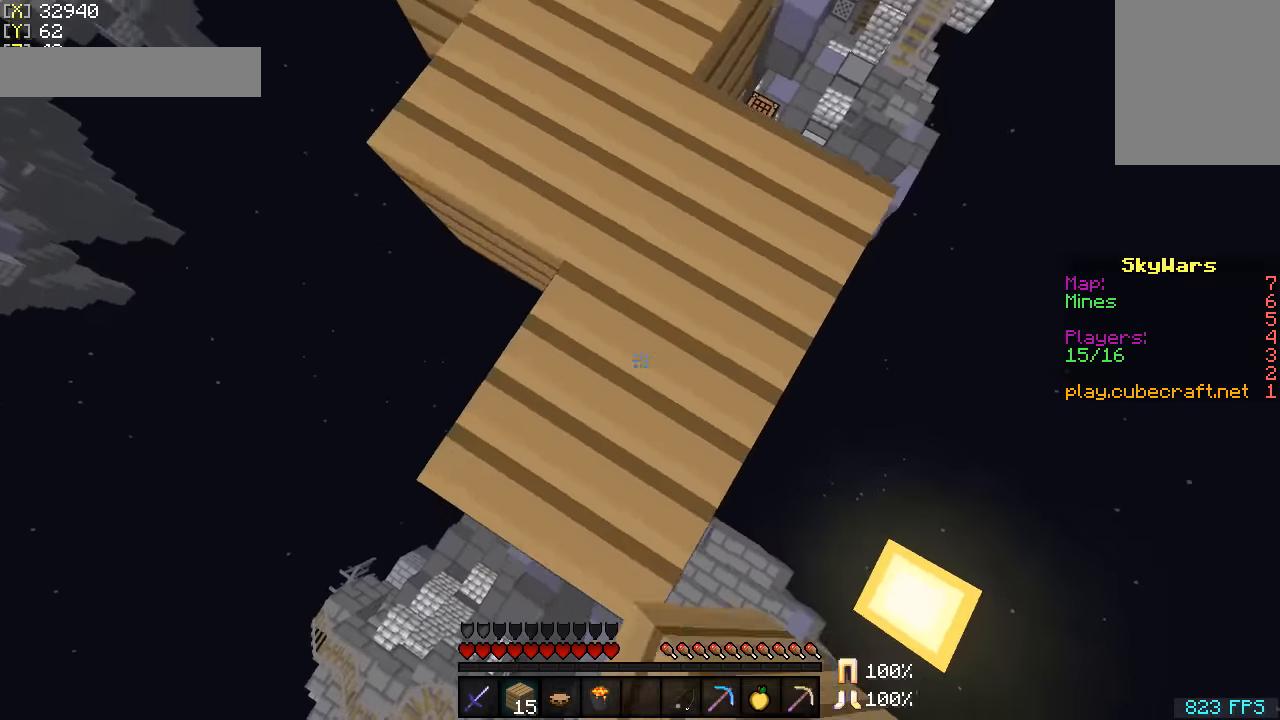
{"keys": ["a", "s"], "mouse": ["right"], "events": [[250, "d", "up"], [350, "a", "down"]]}
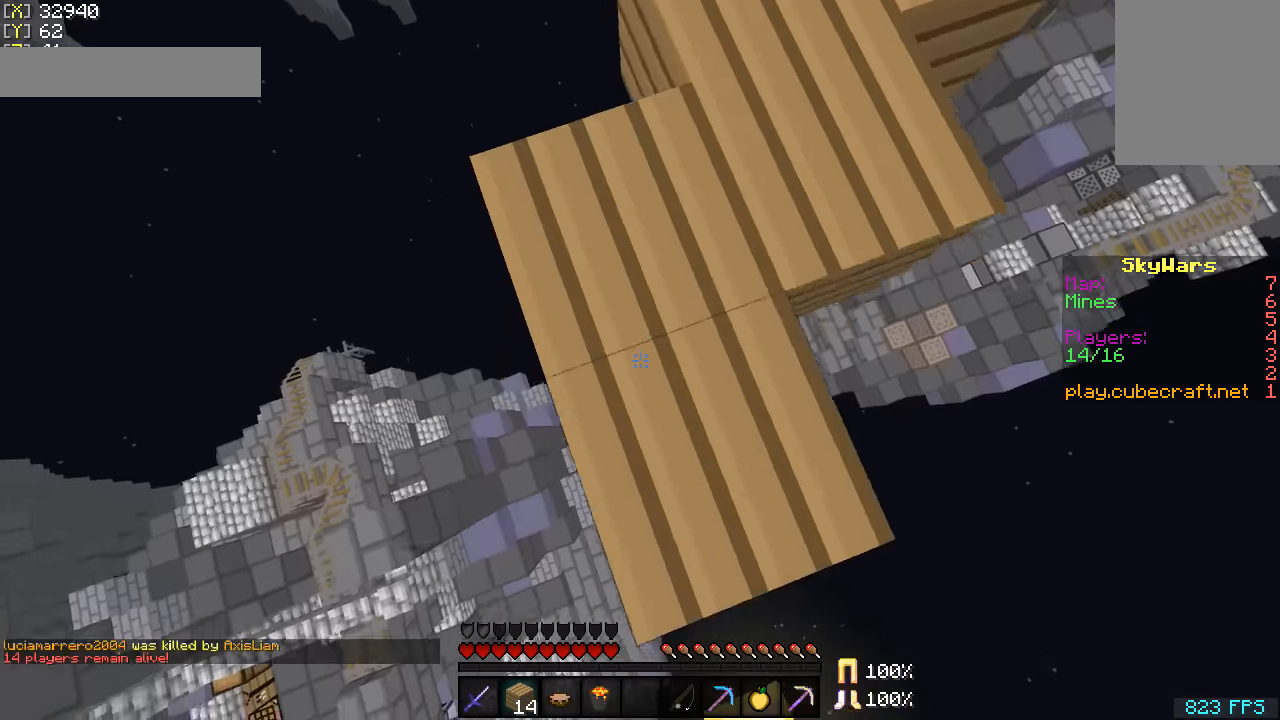
{"keys": ["a", "s"], "mouse": ["right"], "events": []}
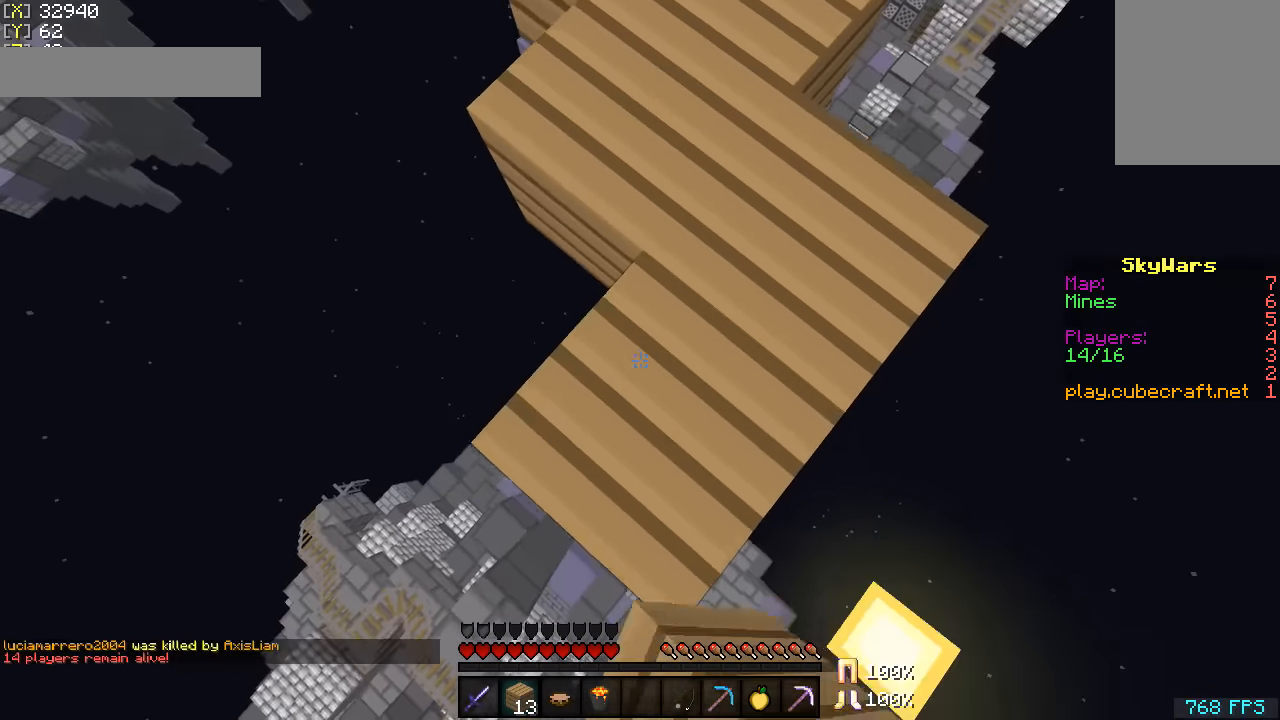
{"keys": ["s"], "mouse": ["right"], "events": [[300, "a", "up"]]}
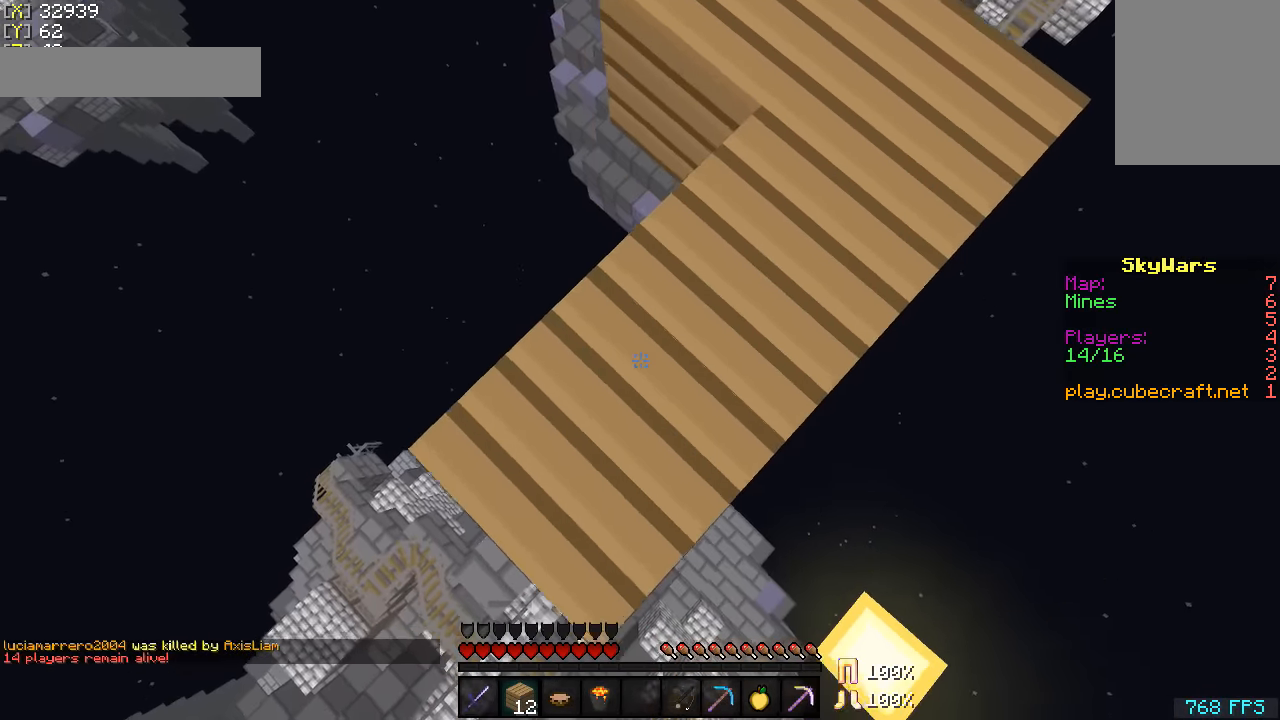
{"keys": ["a", "s"], "mouse": ["right"], "events": [[117, "a", "down"]]}
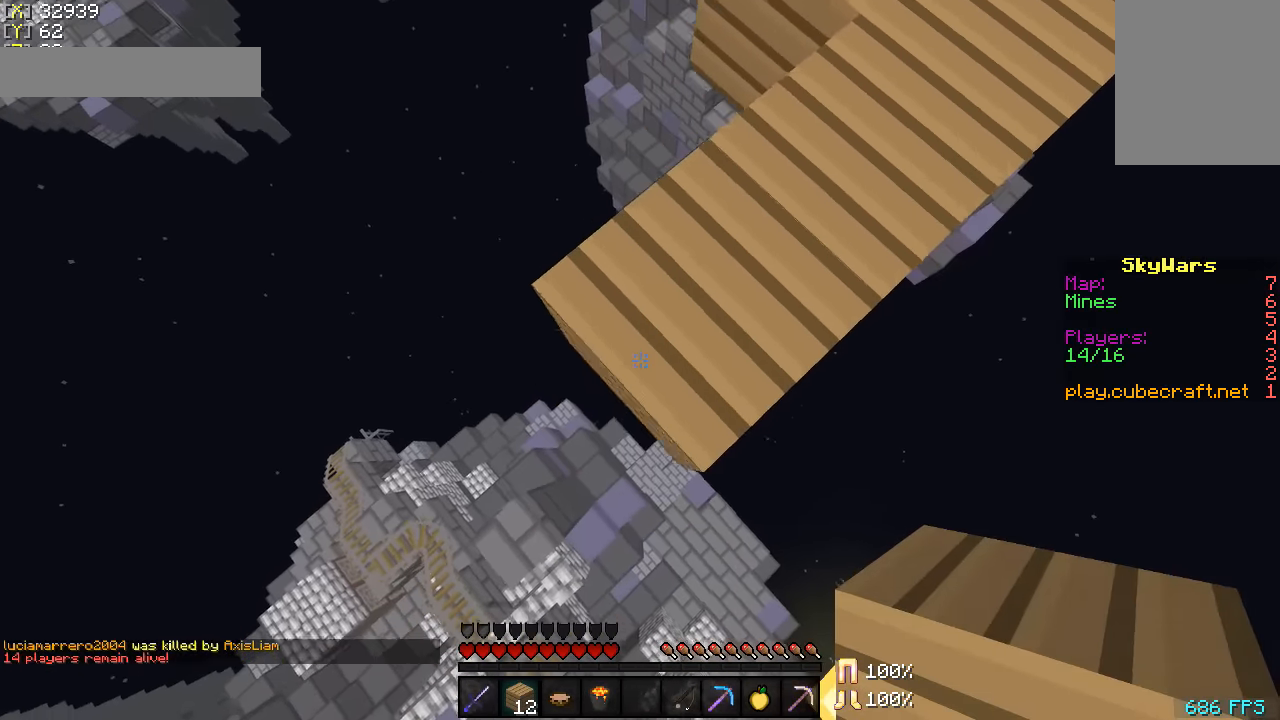
{"keys": [], "mouse": [], "events": [[150, "a", "up"], [200, "d", "down"], [200, "s", "up"], [300, "mouse_right", "up"], [500, "d", "up"]]}
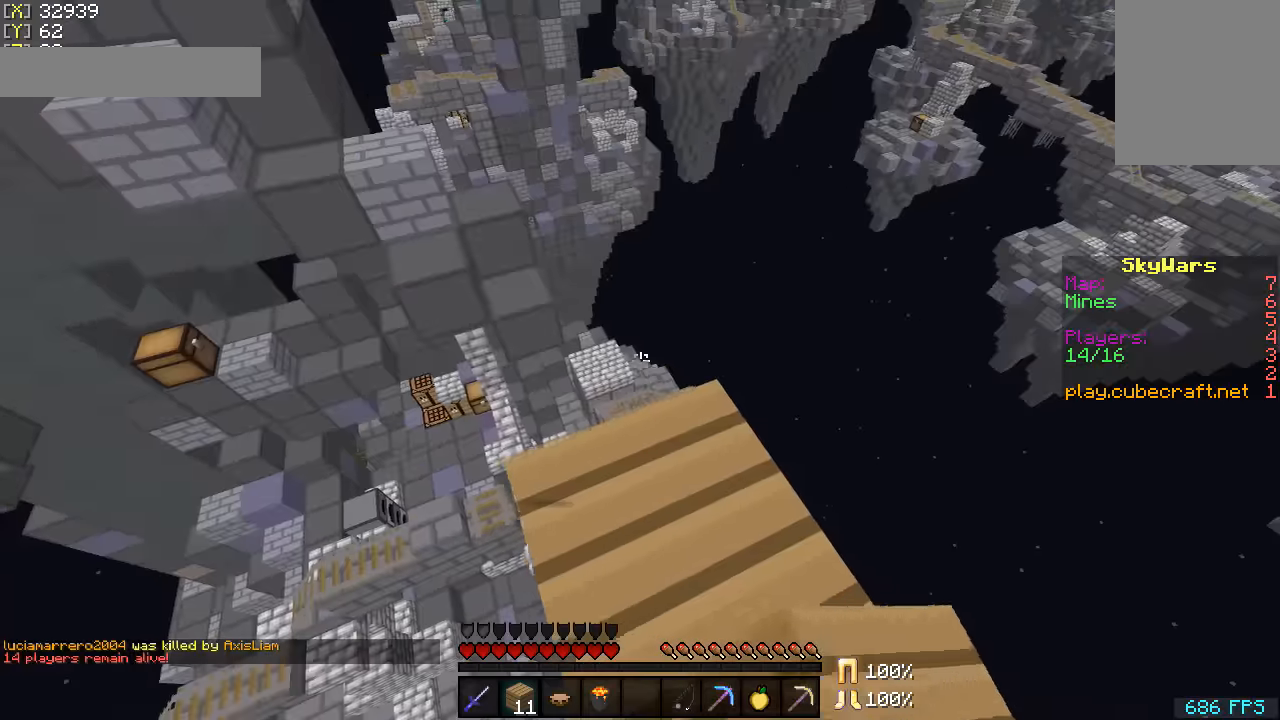
{"keys": [], "mouse": ["left"], "events": [[300, "mouse_left", "down"], [416, "mouse_left", "up"], [500, "mouse_left", "down"]]}
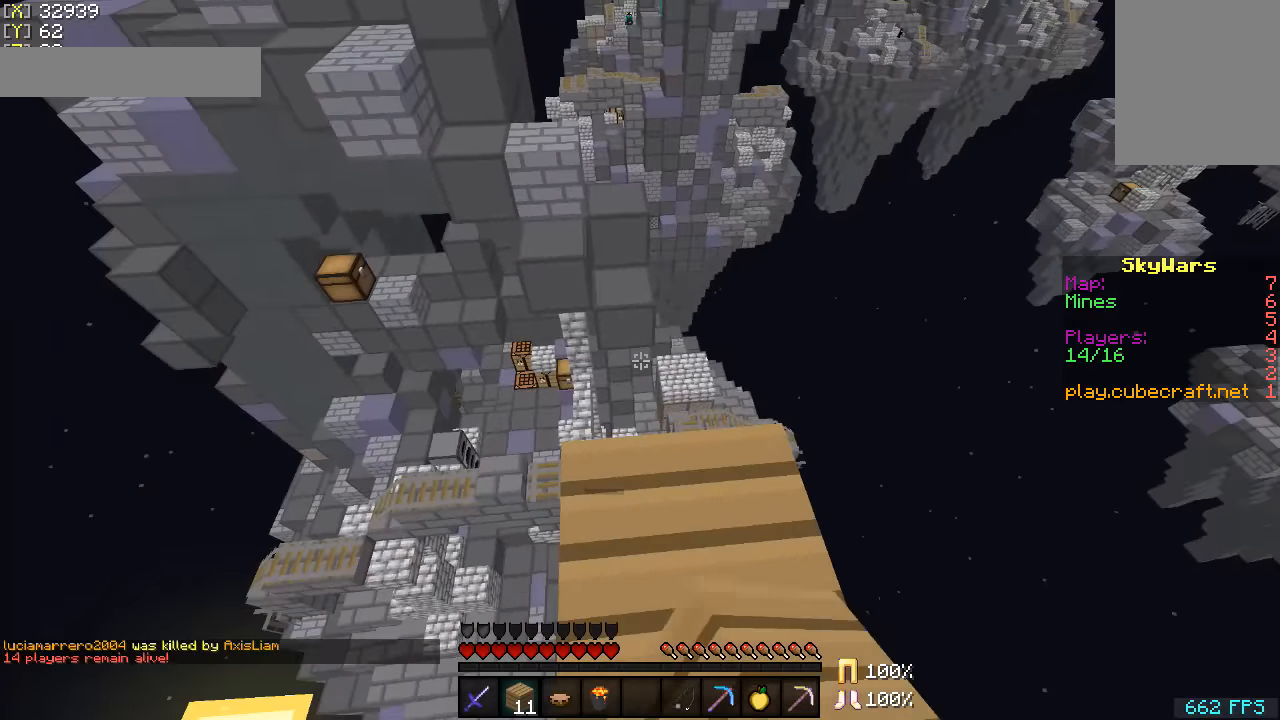
{"keys": ["w"], "mouse": [], "events": [[100, "mouse_left", "up"], [200, "mouse_left", "down"], [350, "mouse_left", "up"], [350, "w", "down"]]}
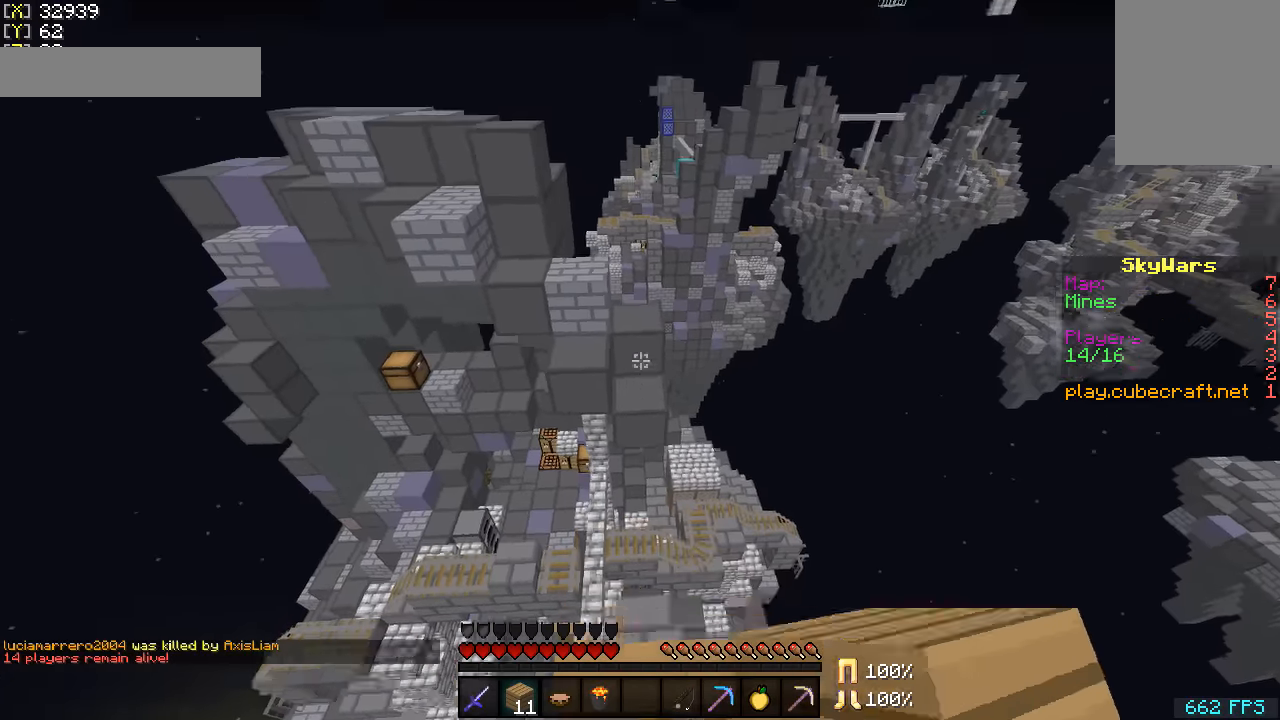
{"keys": ["w"], "mouse": [], "events": []}
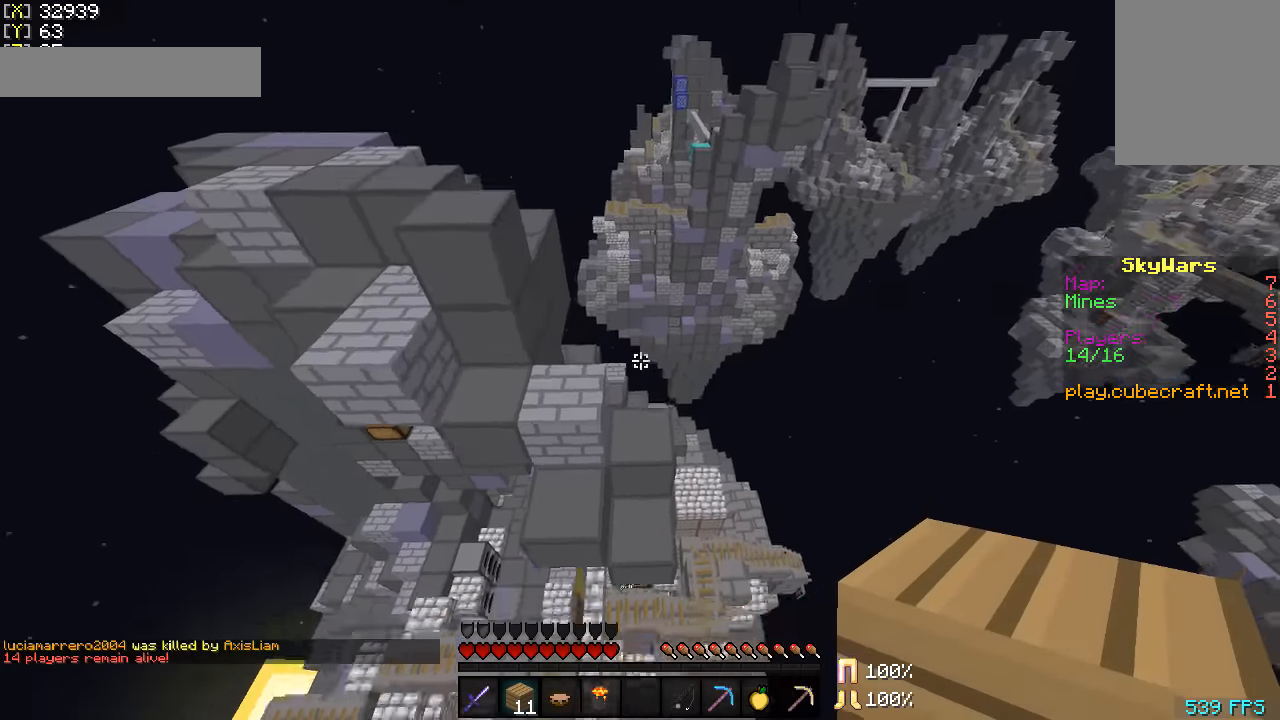
{"keys": [], "mouse": [], "events": [[366, "w", "up"]]}
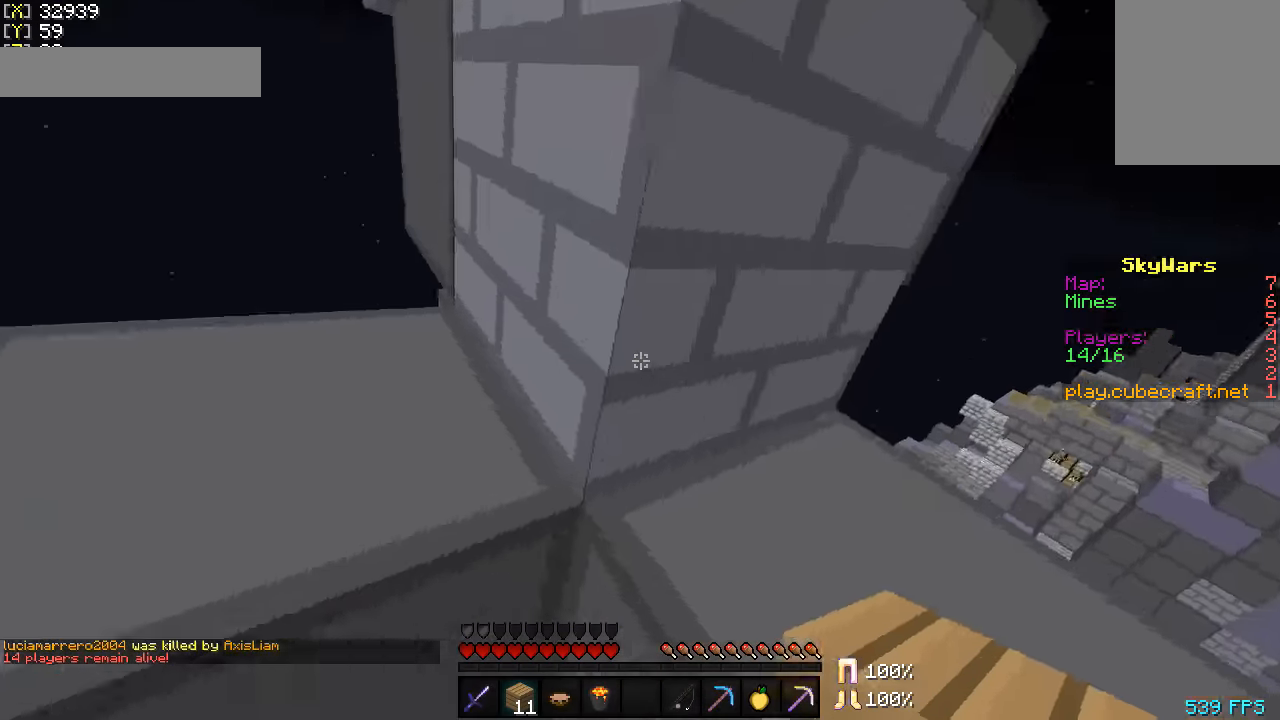
{"keys": ["w"], "mouse": [], "events": [[100, "w", "down"]]}
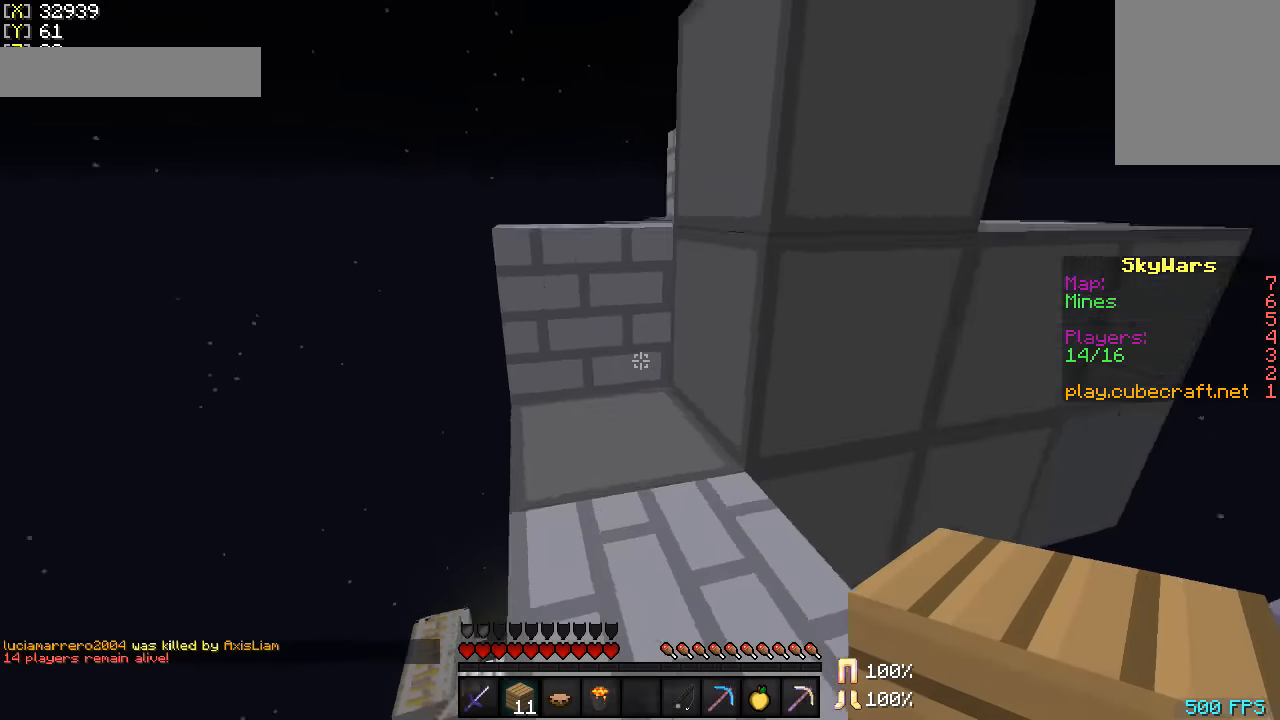
{"keys": ["w"], "mouse": [], "events": [[50, "a", "down"], [400, "a", "up"]]}
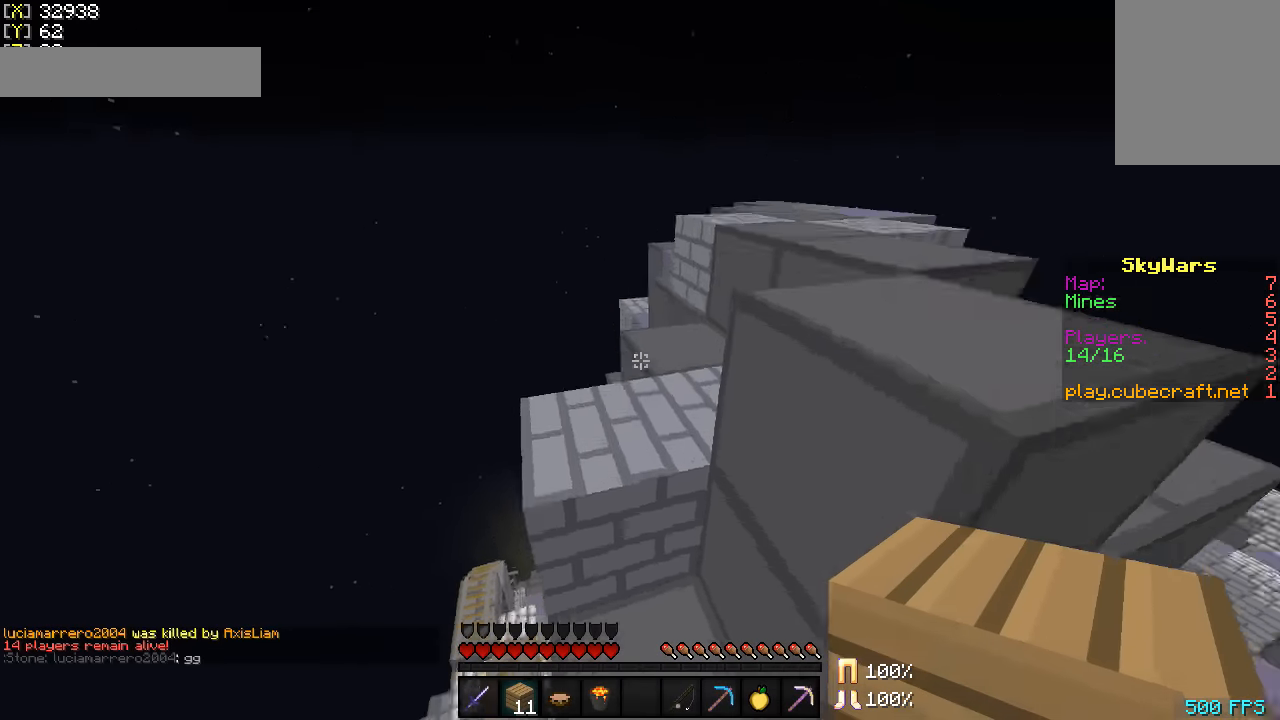
{"keys": ["w"], "mouse": ["left"], "events": [[400, "mouse_left", "down"]]}
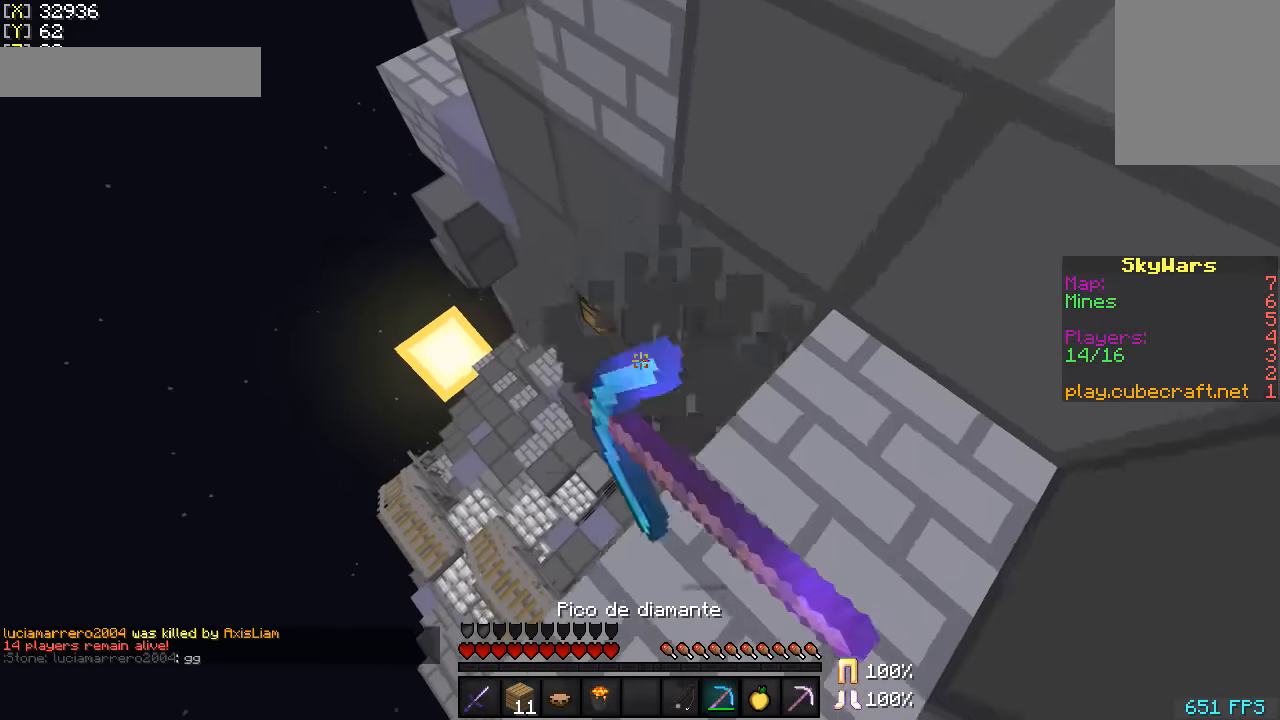
{"keys": [], "mouse": [], "events": [[416, "w", "up"], [500, "mouse_left", "up"]]}
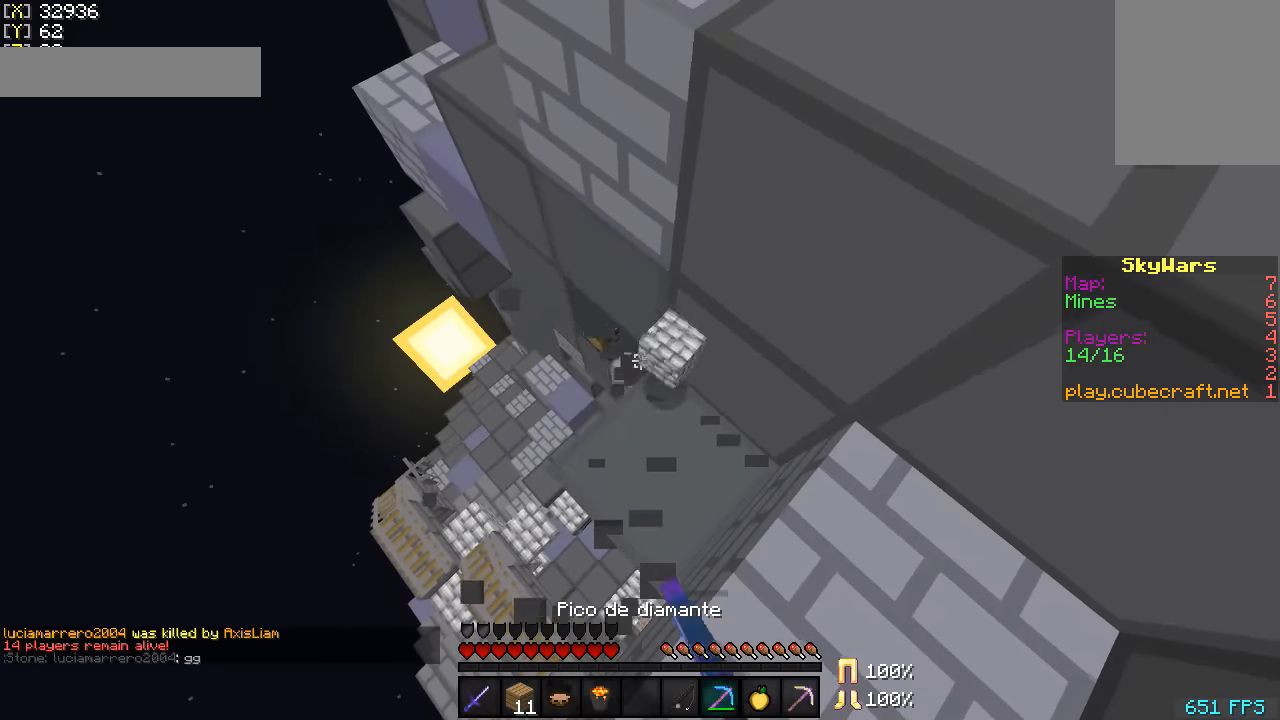
{"keys": [], "mouse": ["left"], "events": [[250, "mouse_left", "down"]]}
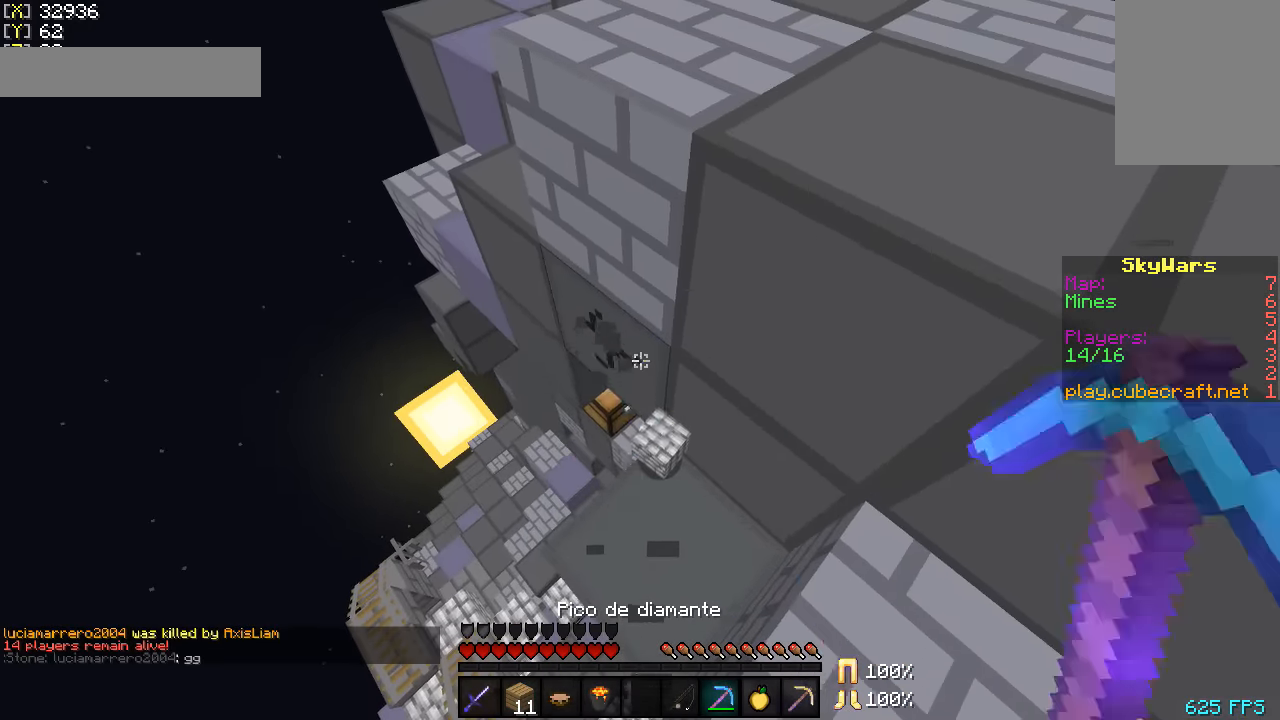
{"keys": ["a"], "mouse": ["left"], "events": [[50, "w", "down"], [300, "w", "up"], [400, "a", "down"]]}
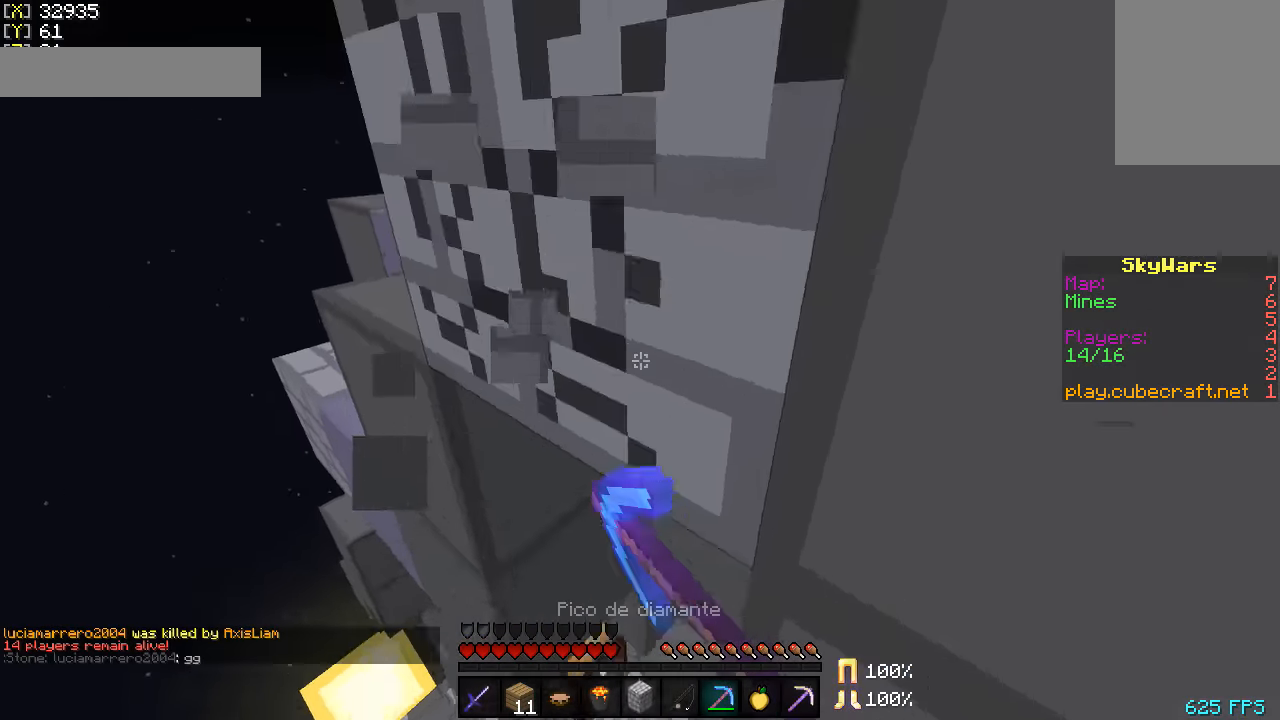
{"keys": [], "mouse": ["left"], "events": [[100, "a", "up"]]}
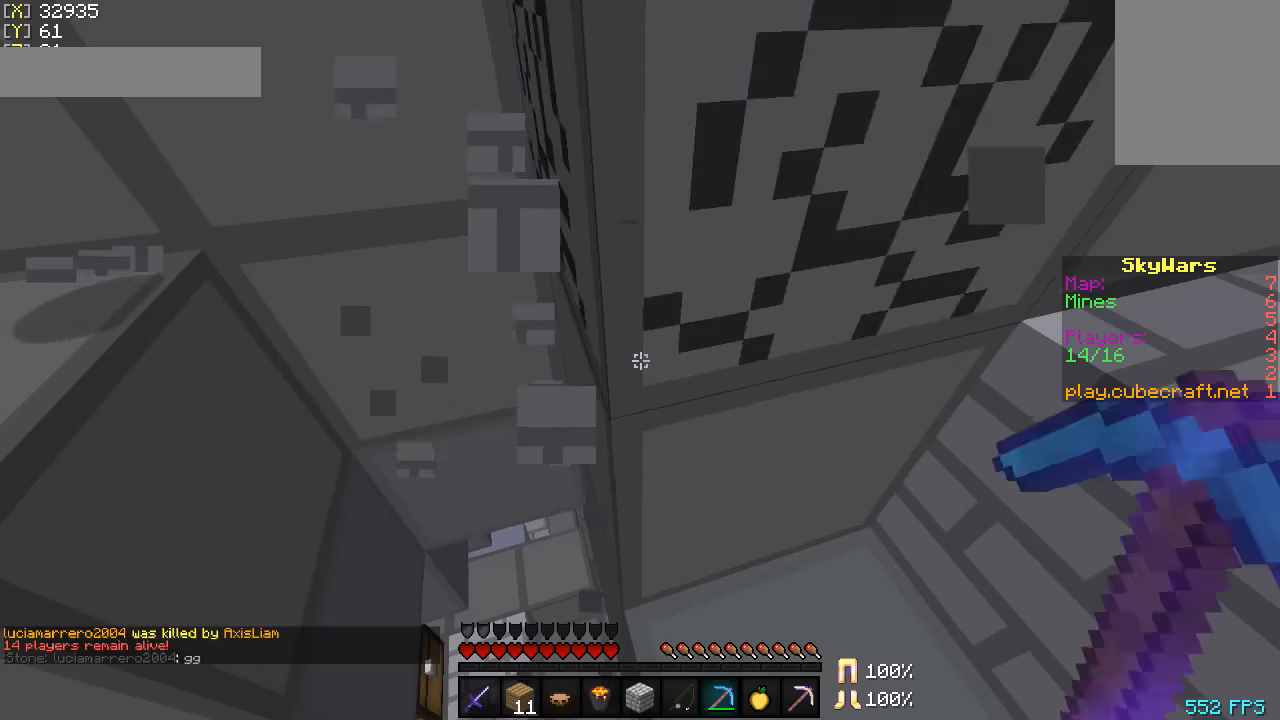
{"keys": ["d", "w"], "mouse": ["left"], "events": [[166, "w", "down"], [366, "d", "down"]]}
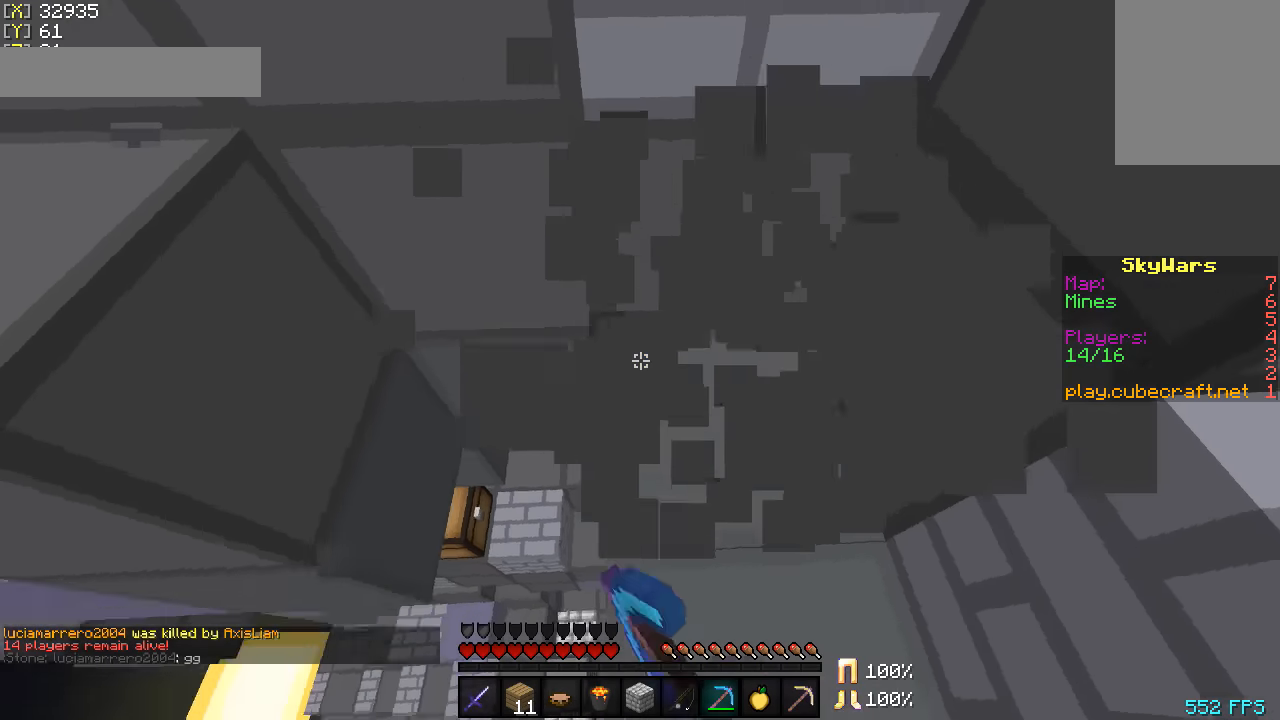
{"keys": [], "mouse": ["left"], "events": [[16, "d", "up"], [100, "w", "up"]]}
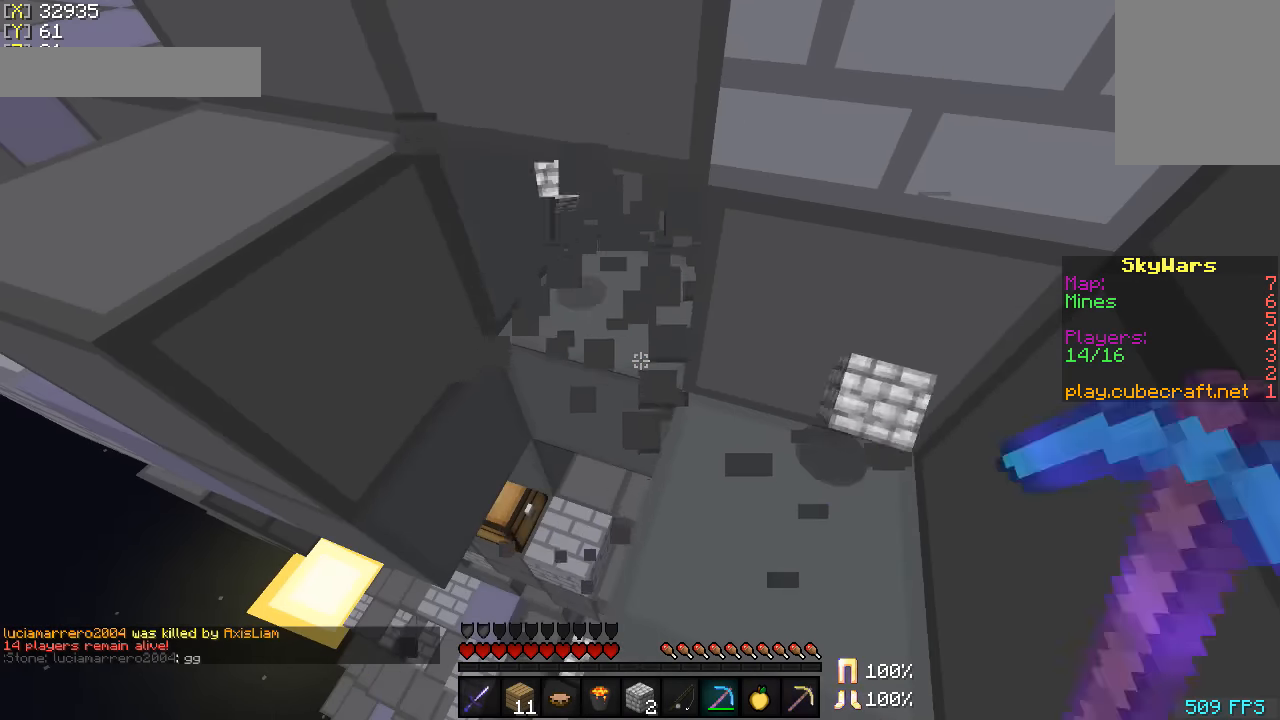
{"keys": [], "mouse": ["left"], "events": [[116, "w", "down"], [200, "d", "down"], [400, "d", "up"], [450, "w", "up"]]}
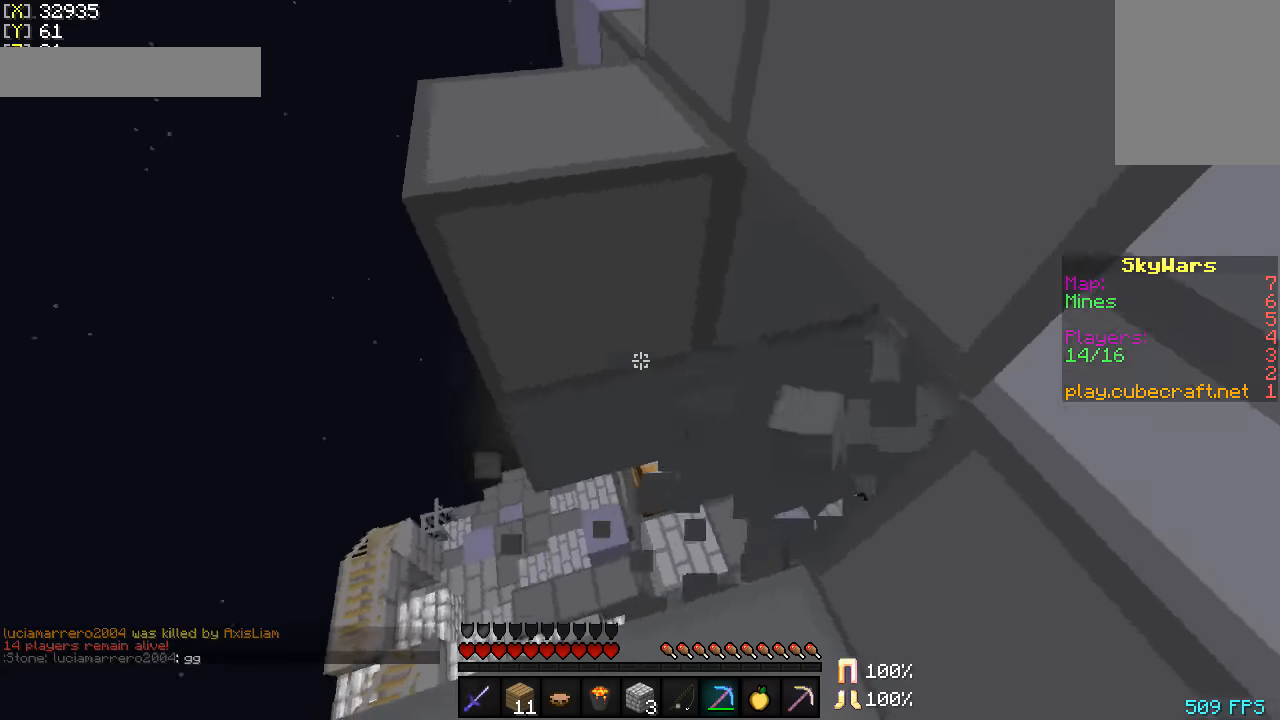
{"keys": ["a"], "mouse": ["left"], "events": [[450, "a", "down"]]}
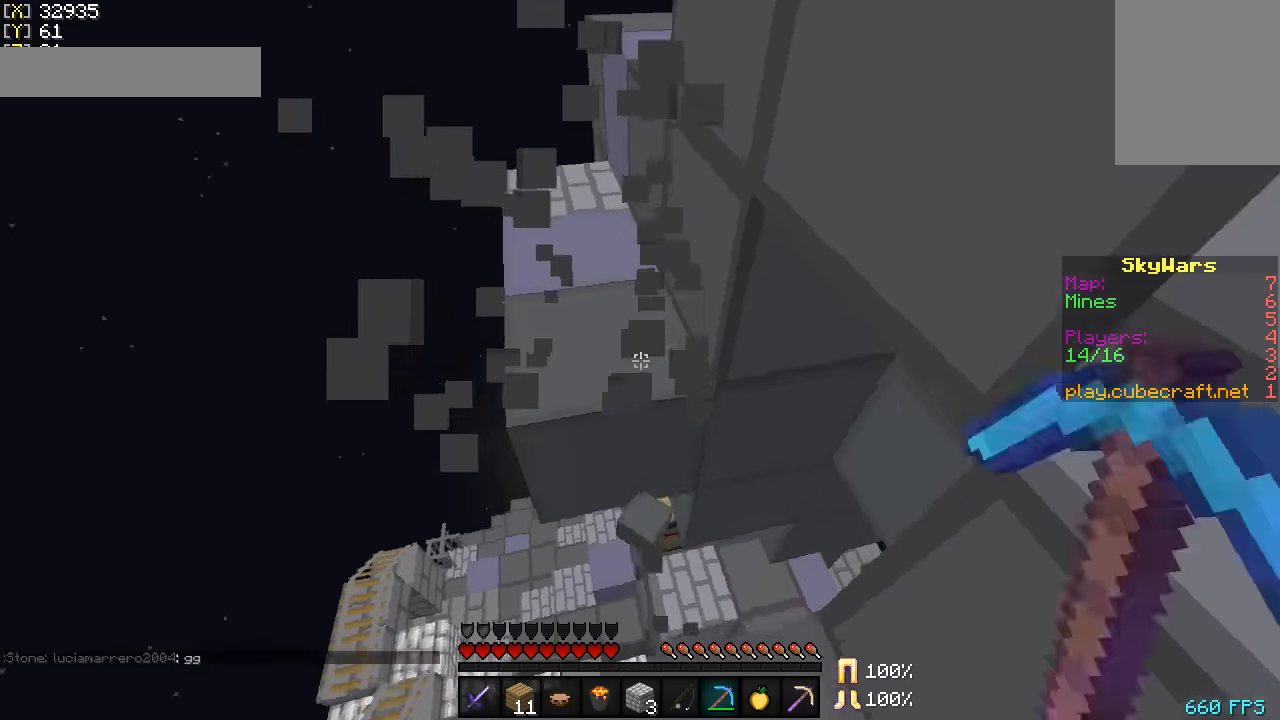
{"keys": ["d", "w"], "mouse": ["left"], "events": [[150, "a", "up"], [450, "d", "down"], [450, "w", "down"]]}
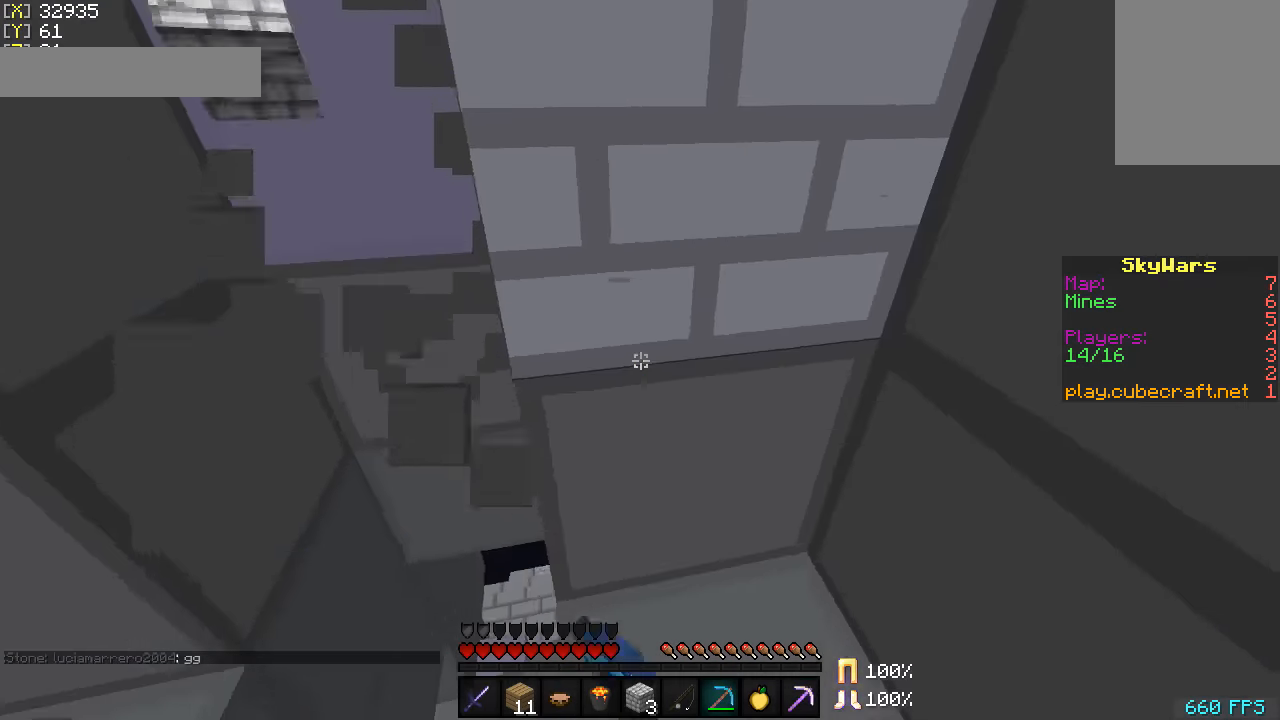
{"keys": ["d", "w"], "mouse": ["left"], "events": [[116, "d", "up"], [150, "w", "up"], [450, "d", "down"], [500, "w", "down"]]}